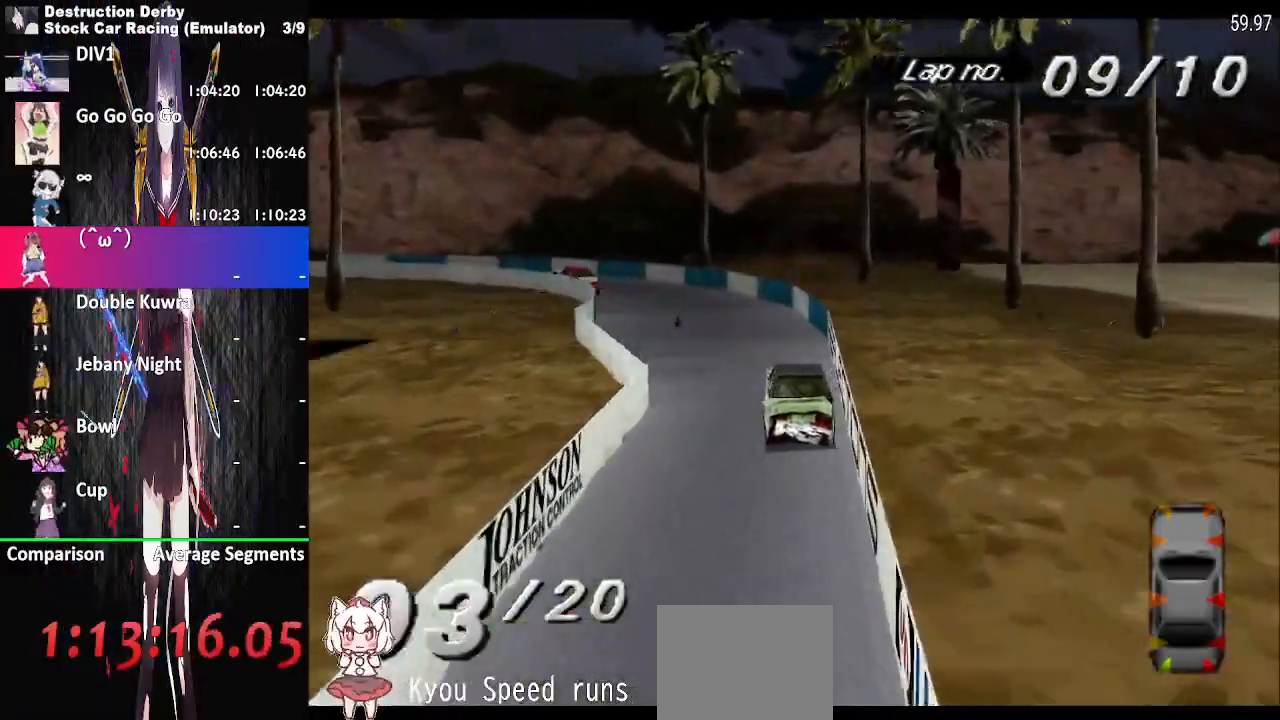
Gameplay with a controller (PlayStation layout); each line is a JSON object with the inputs held at the frame after it. "button_events" lists button changes between this image and that frame as [ms after this image, input, new state], when the widget could be followed in between (sticks are given only as held states). Not read: DPAD_LEFT L3 SQUARE left_stick.
{"buttons": ["CROSS"], "right_stick": "center", "button_events": []}
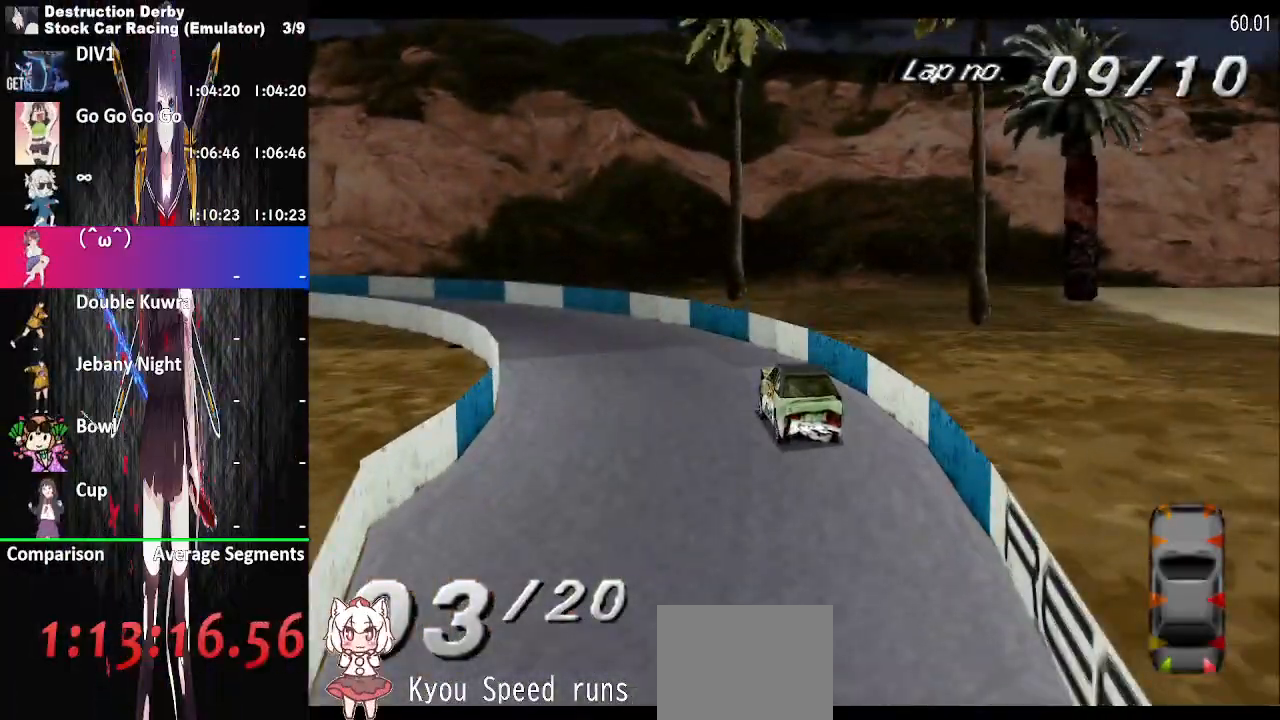
{"buttons": ["CROSS"], "right_stick": "center", "button_events": [[233, "CROSS", "up"], [333, "CROSS", "down"]]}
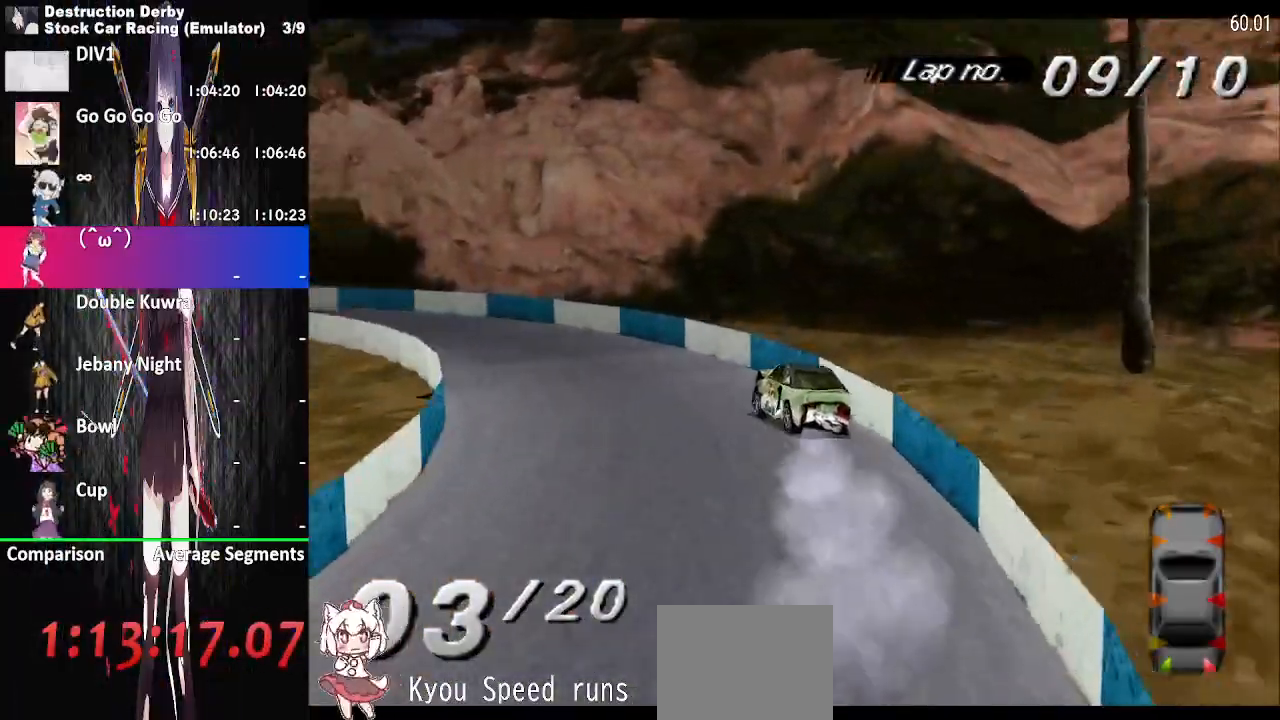
{"buttons": ["CROSS"], "right_stick": "center", "button_events": []}
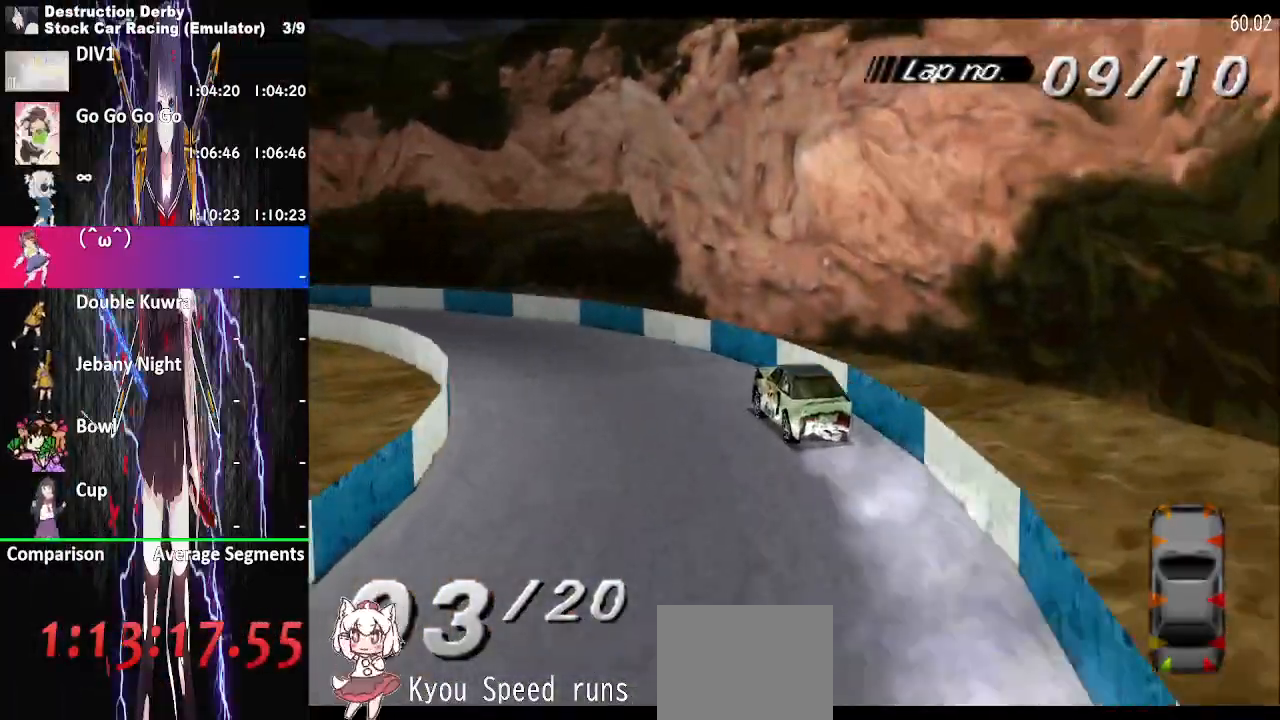
{"buttons": ["CROSS"], "right_stick": "center", "button_events": []}
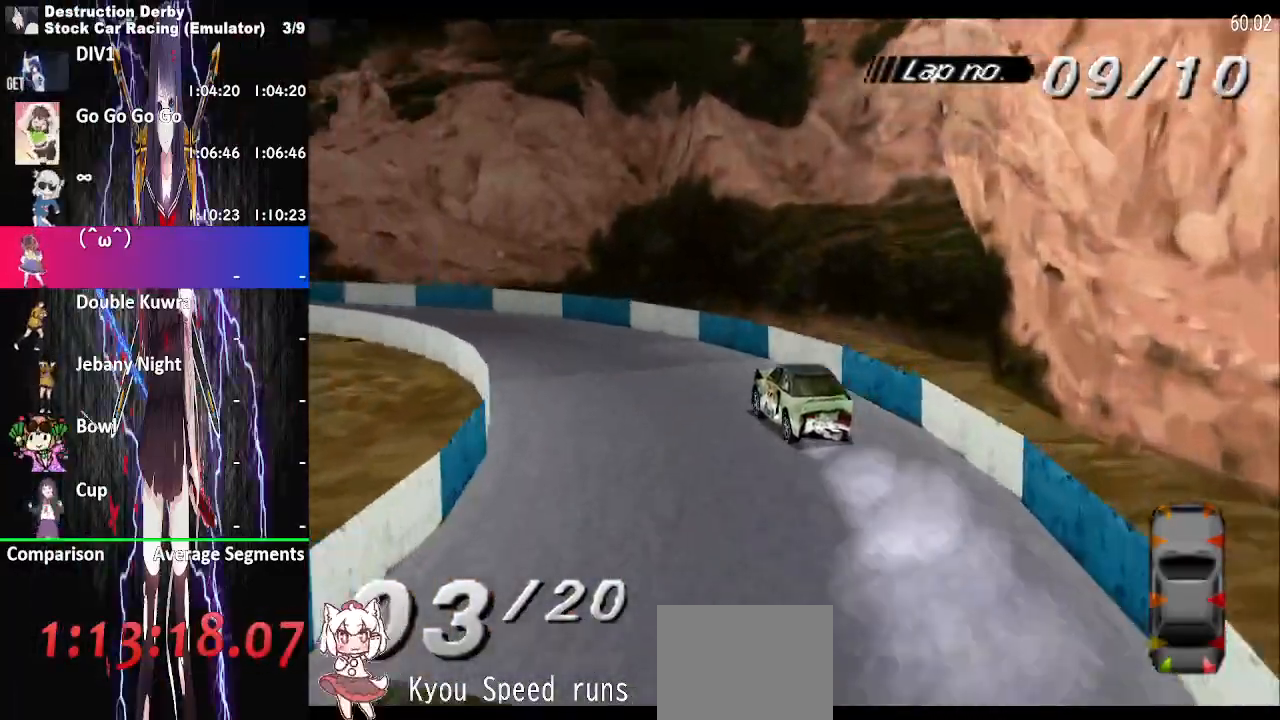
{"buttons": ["CROSS"], "right_stick": "center", "button_events": []}
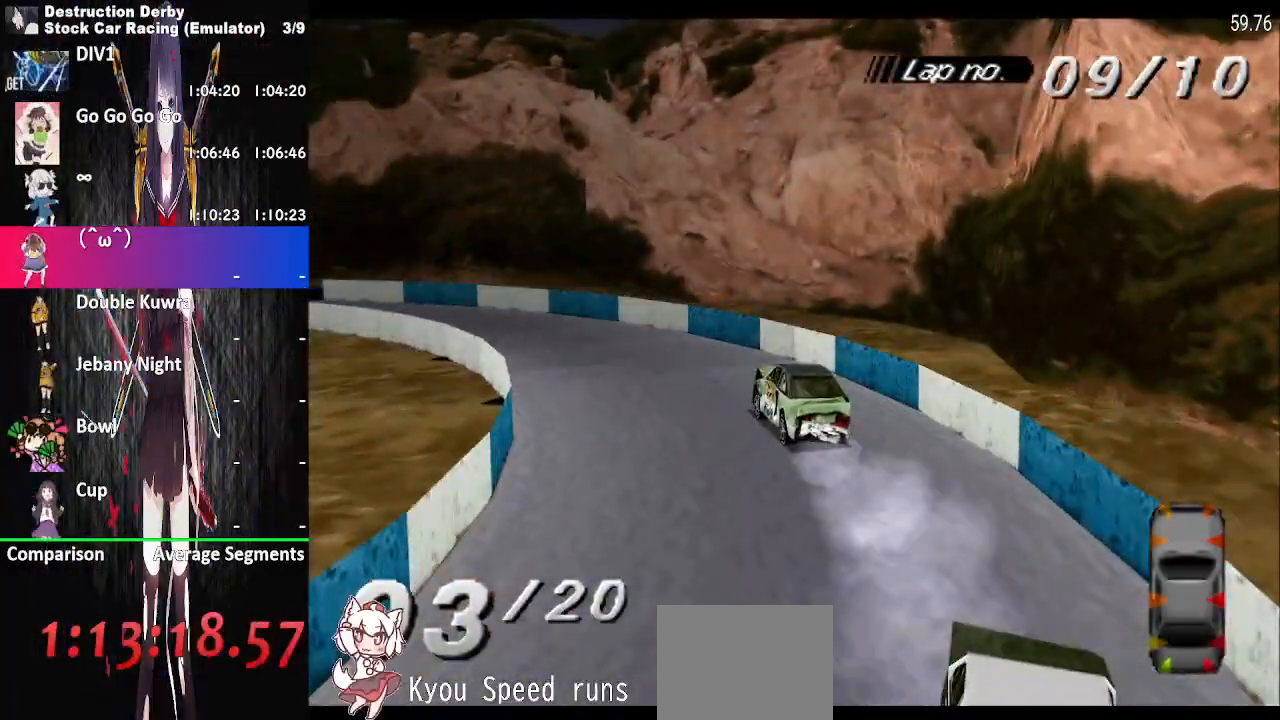
{"buttons": ["CROSS"], "right_stick": "center", "button_events": []}
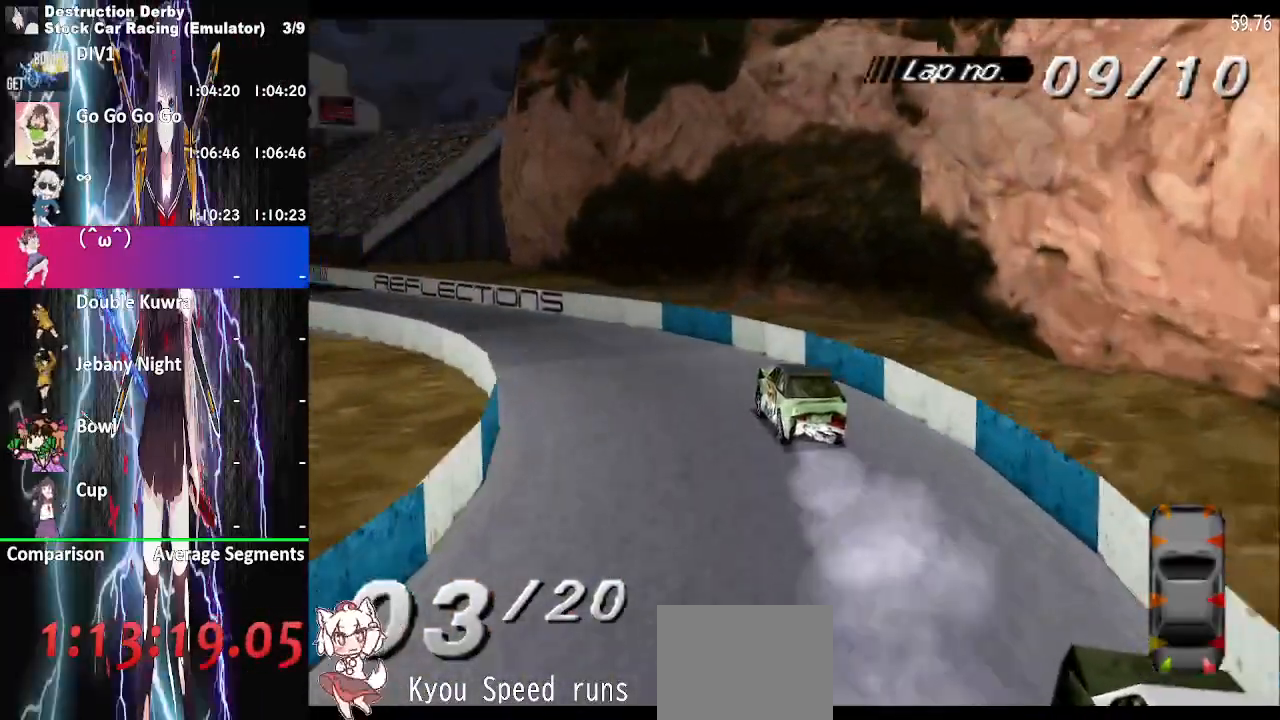
{"buttons": ["CROSS"], "right_stick": "center", "button_events": []}
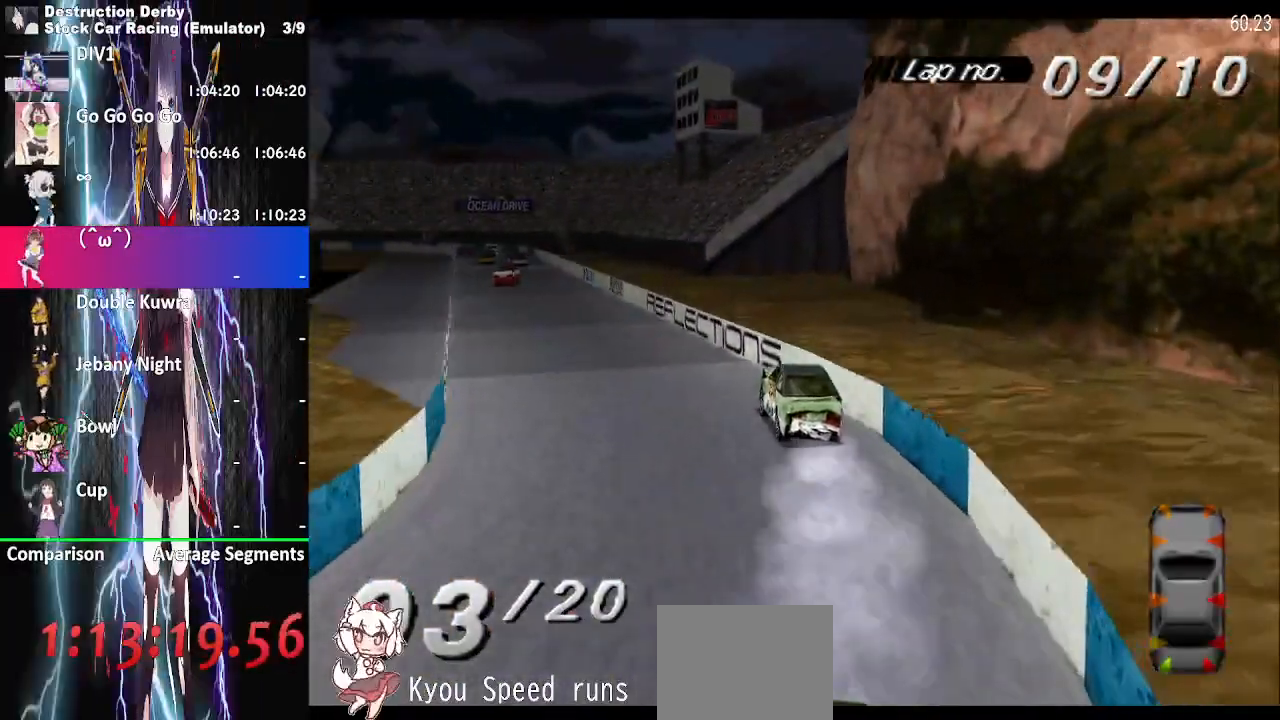
{"buttons": ["CROSS"], "right_stick": "center", "button_events": [[200, "DPAD_RIGHT", "down"], [267, "DPAD_RIGHT", "up"]]}
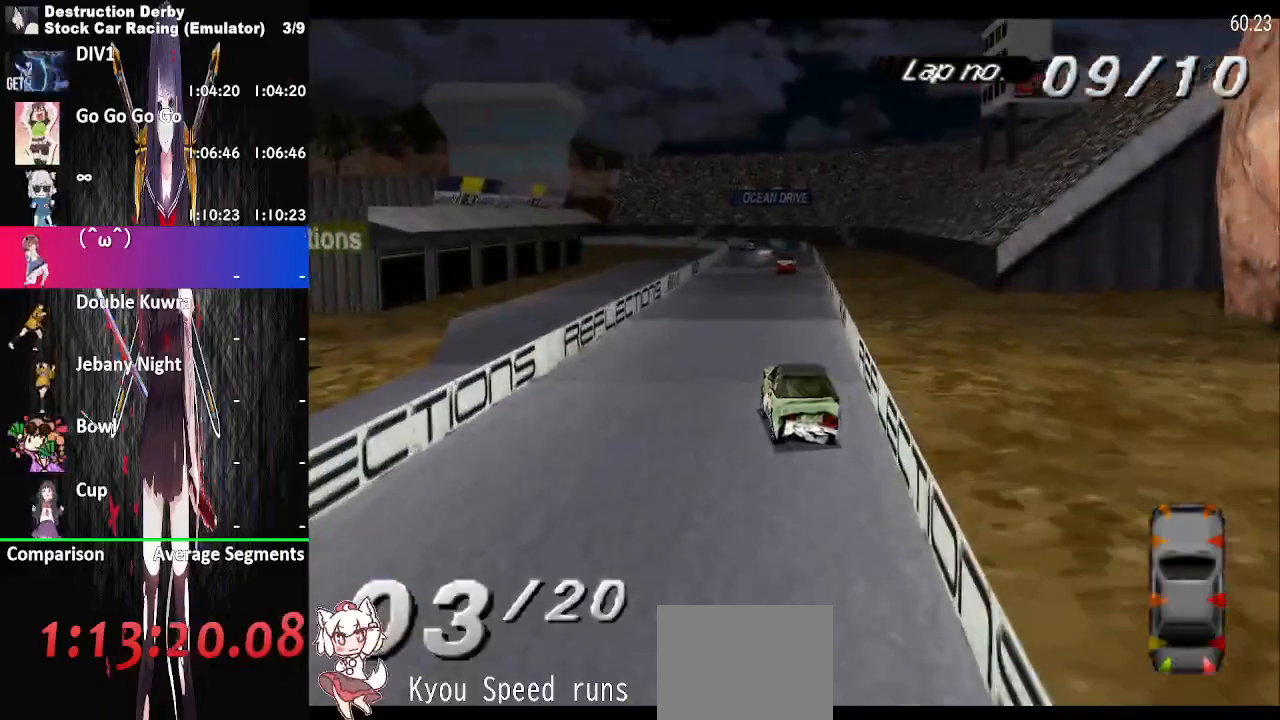
{"buttons": ["CROSS"], "right_stick": "center", "button_events": [[17, "DPAD_RIGHT", "down"], [183, "DPAD_RIGHT", "up"]]}
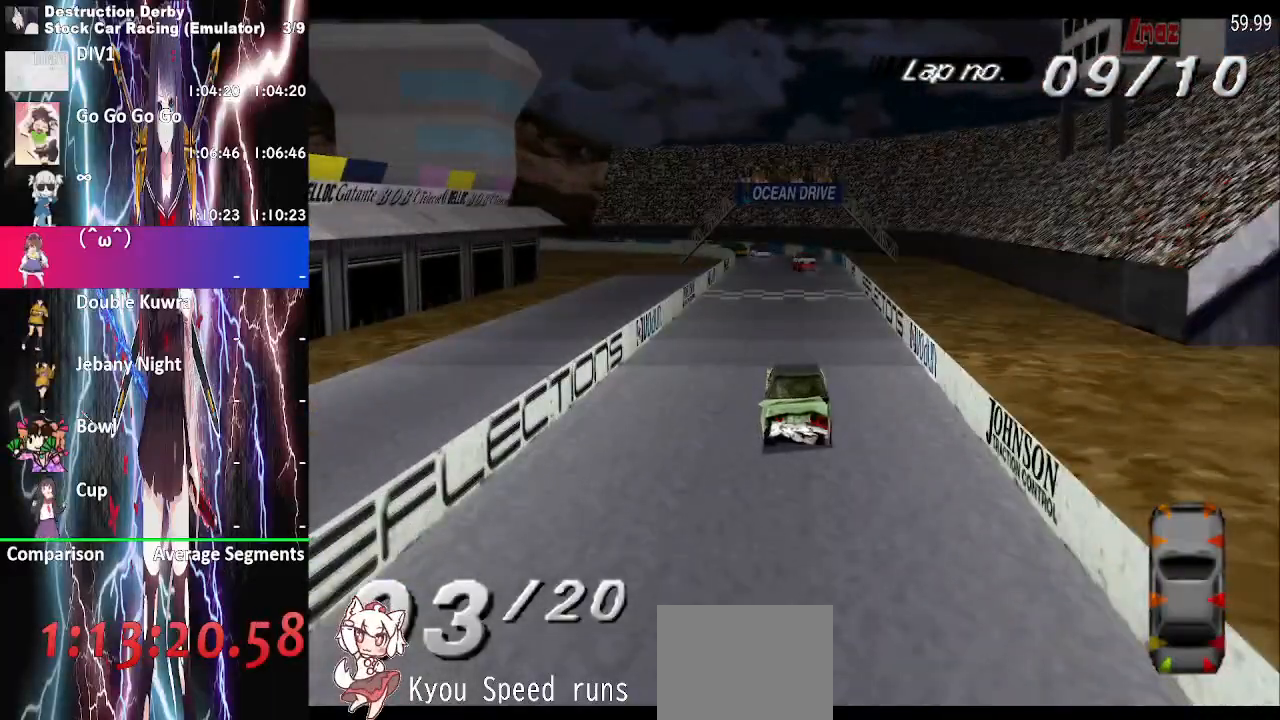
{"buttons": ["CROSS"], "right_stick": "center", "button_events": [[150, "DPAD_RIGHT", "down"], [283, "DPAD_RIGHT", "up"]]}
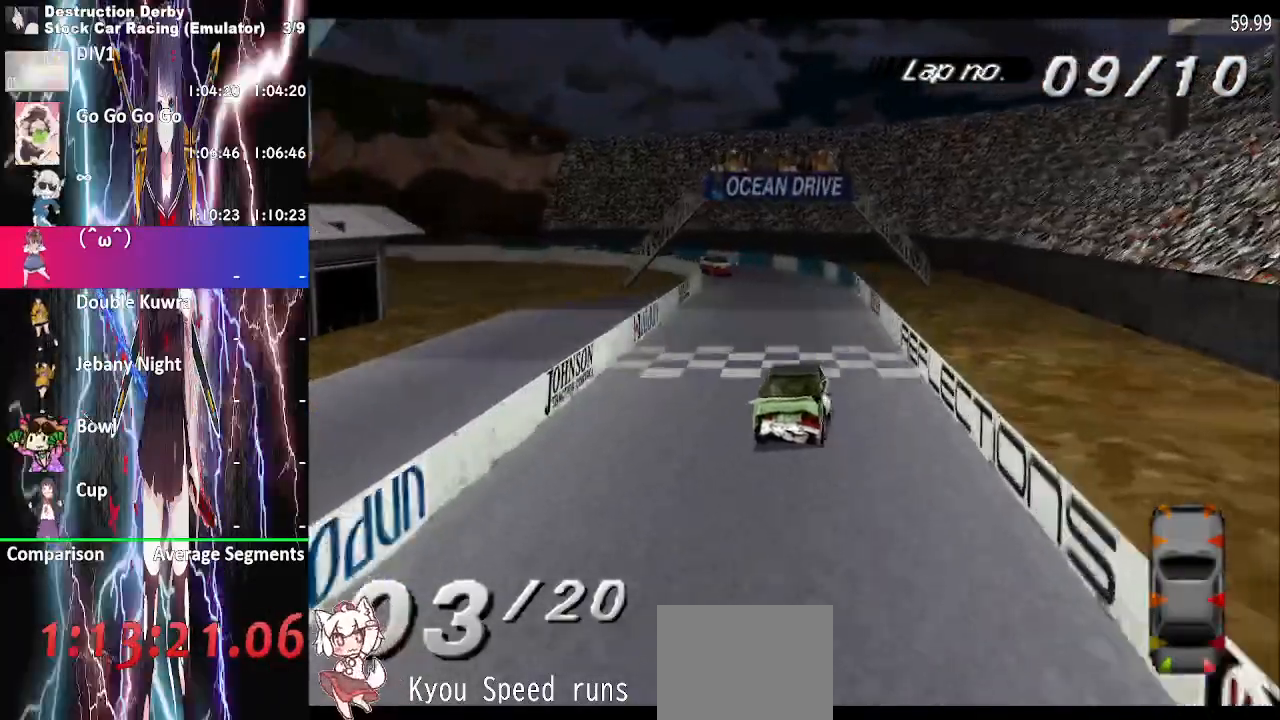
{"buttons": ["CROSS"], "right_stick": "center", "button_events": []}
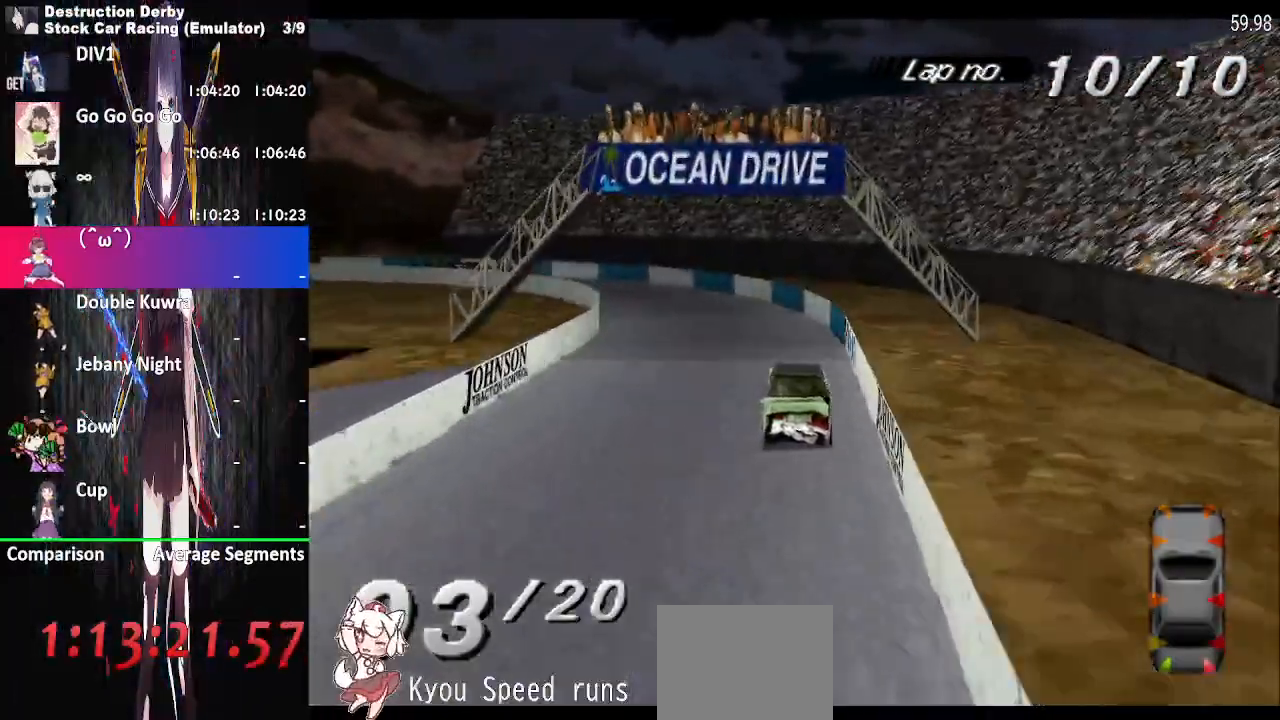
{"buttons": ["CROSS"], "right_stick": "center", "button_events": []}
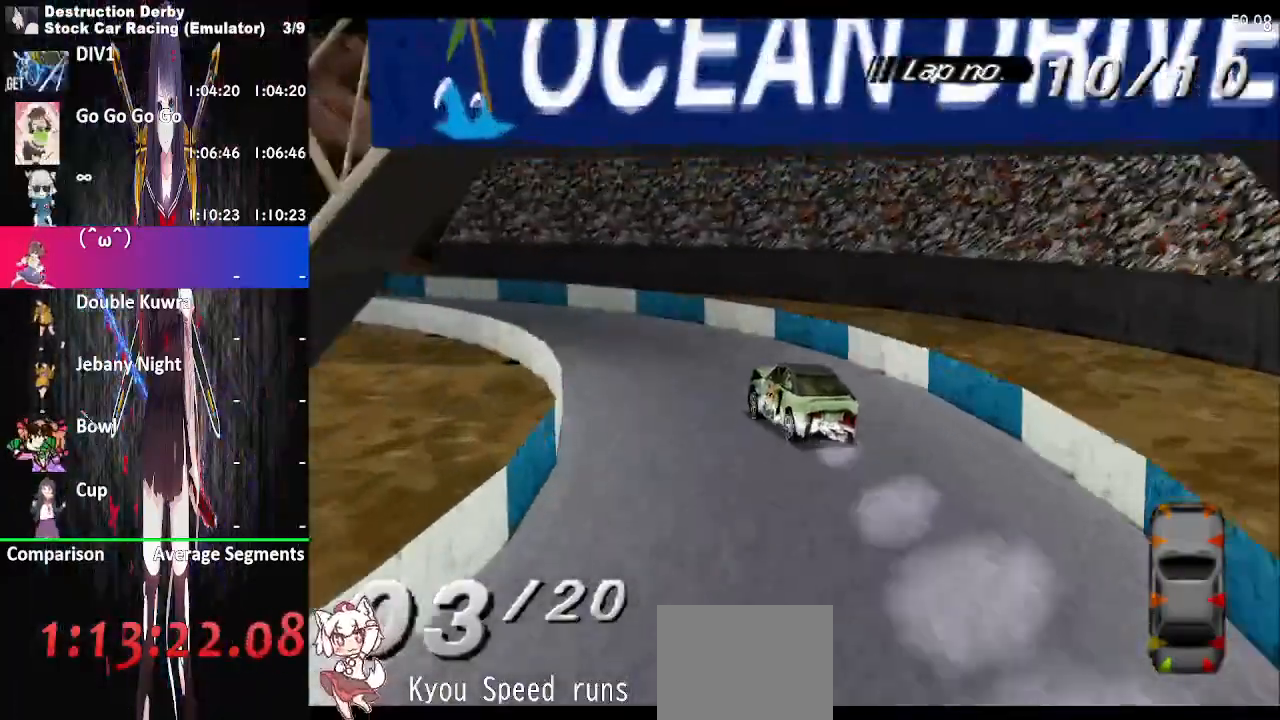
{"buttons": ["CROSS"], "right_stick": "center", "button_events": []}
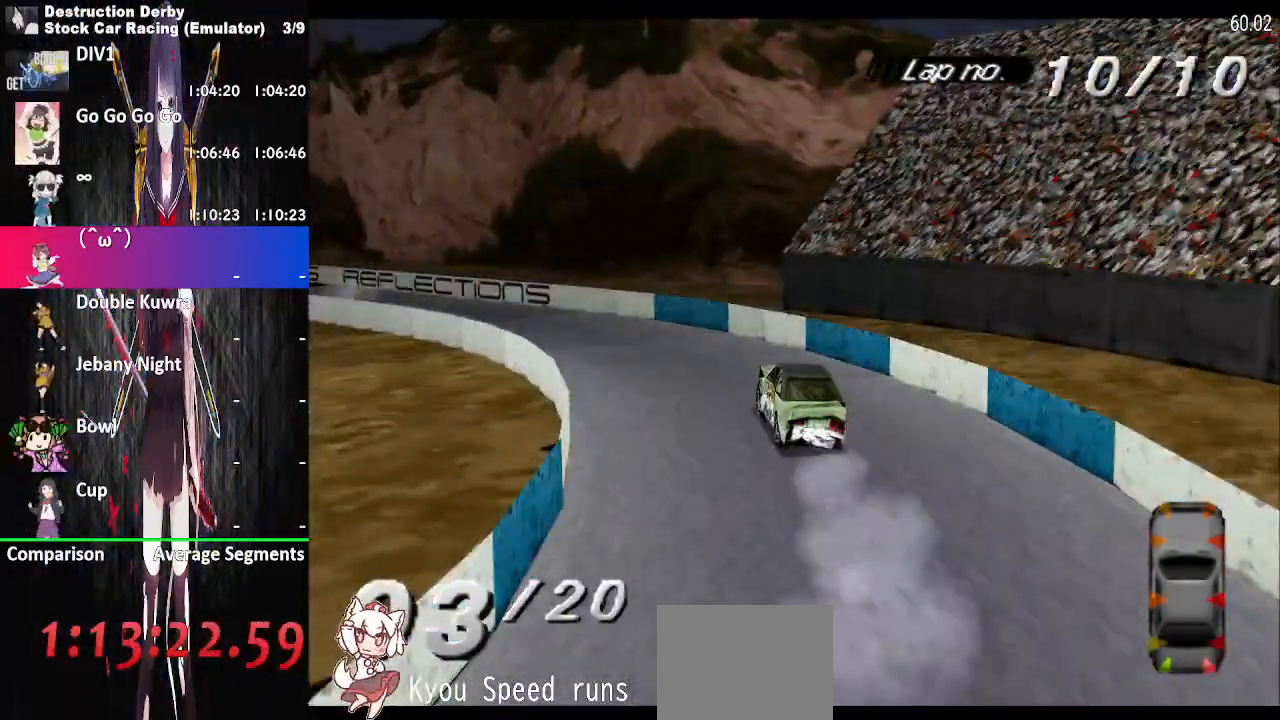
{"buttons": ["CROSS"], "right_stick": "center", "button_events": []}
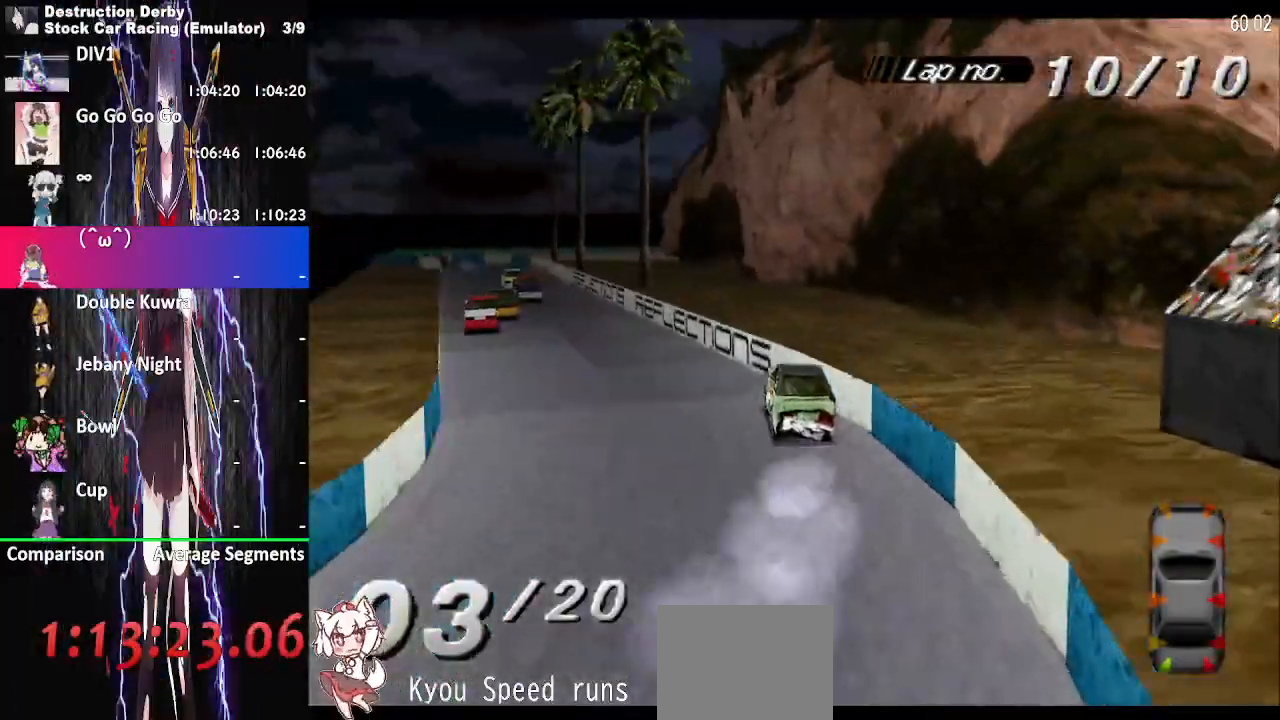
{"buttons": ["CROSS", "DPAD_RIGHT"], "right_stick": "center", "button_events": [[367, "DPAD_RIGHT", "down"]]}
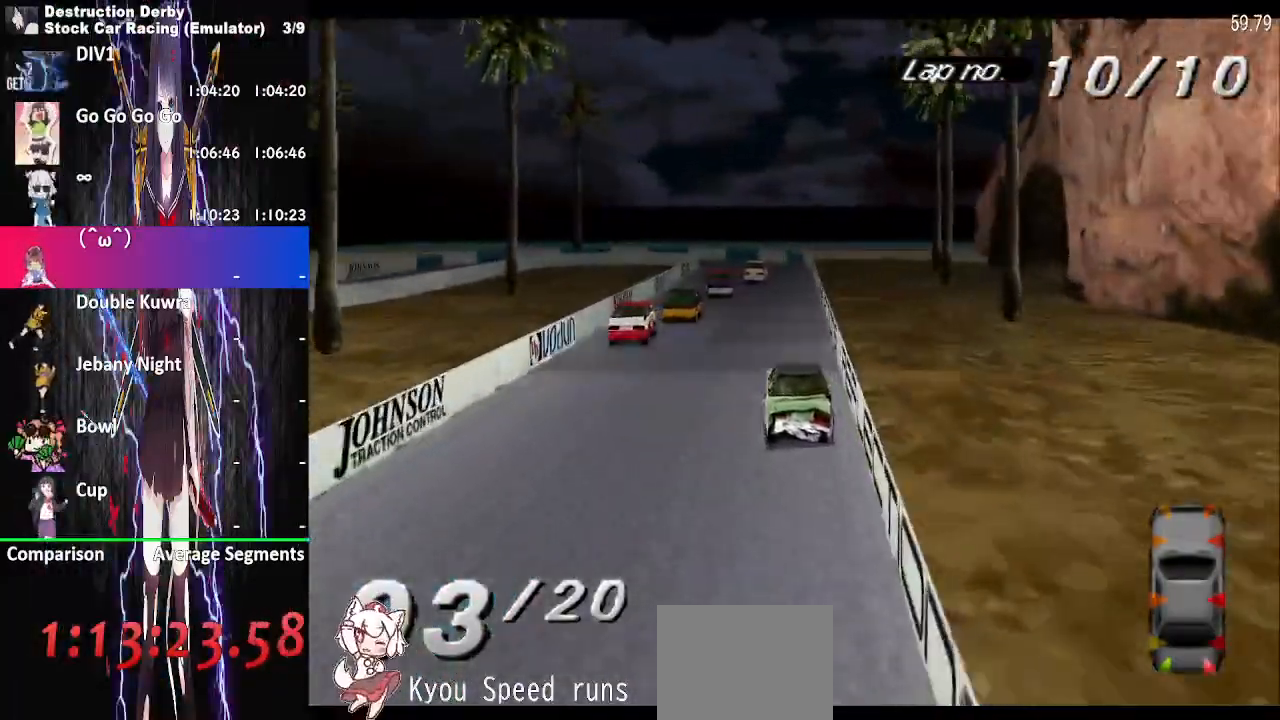
{"buttons": ["CROSS"], "right_stick": "center", "button_events": [[83, "DPAD_RIGHT", "up"]]}
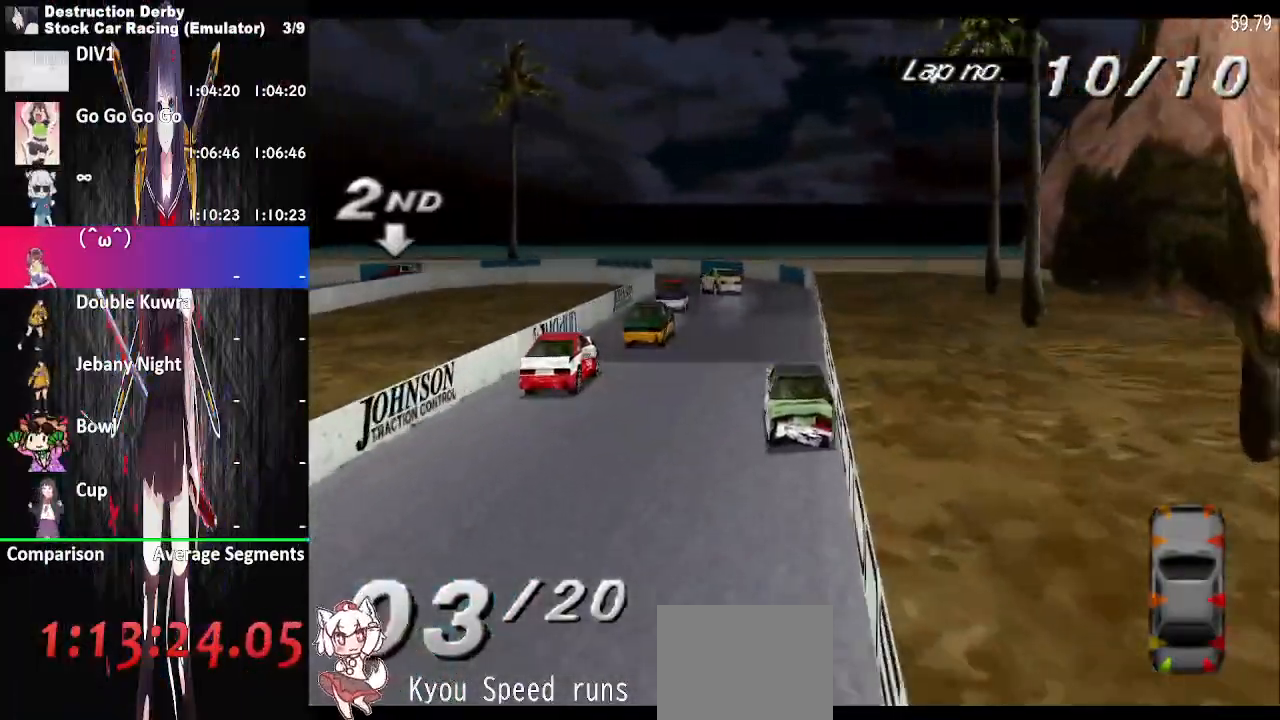
{"buttons": ["CROSS"], "right_stick": "center", "button_events": []}
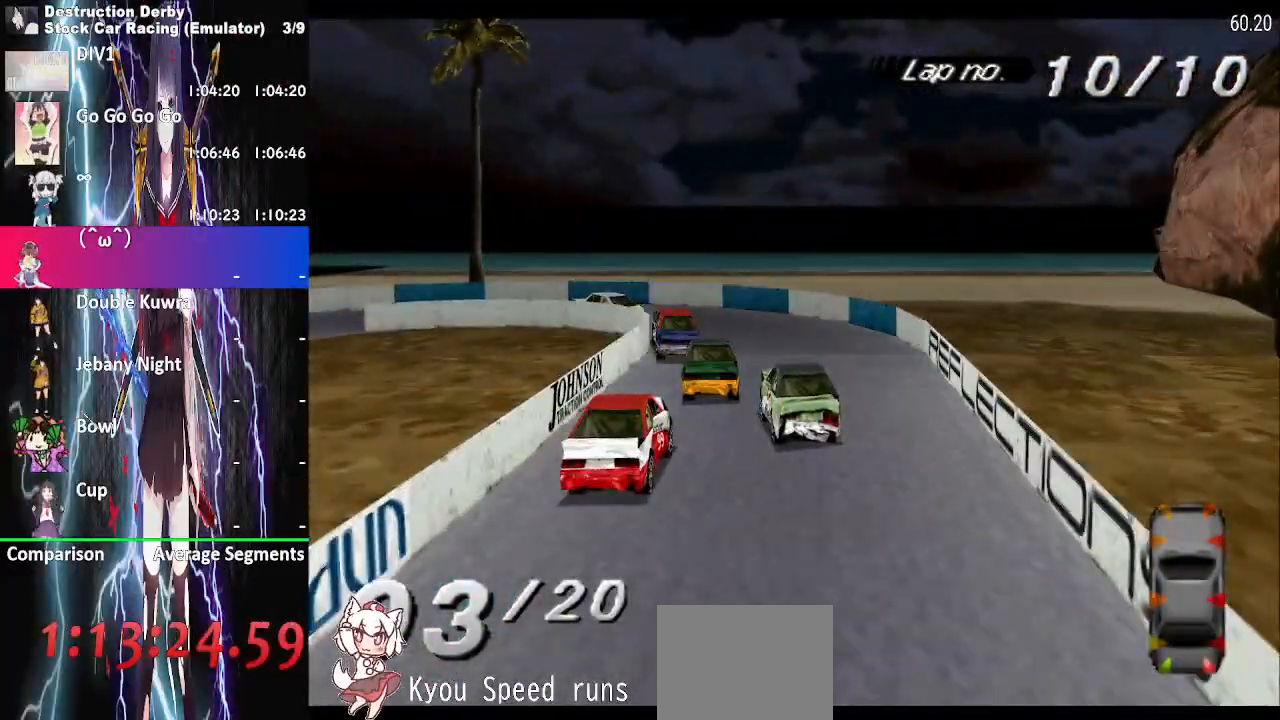
{"buttons": ["CROSS"], "right_stick": "center", "button_events": [[367, "CROSS", "up"], [450, "CROSS", "down"]]}
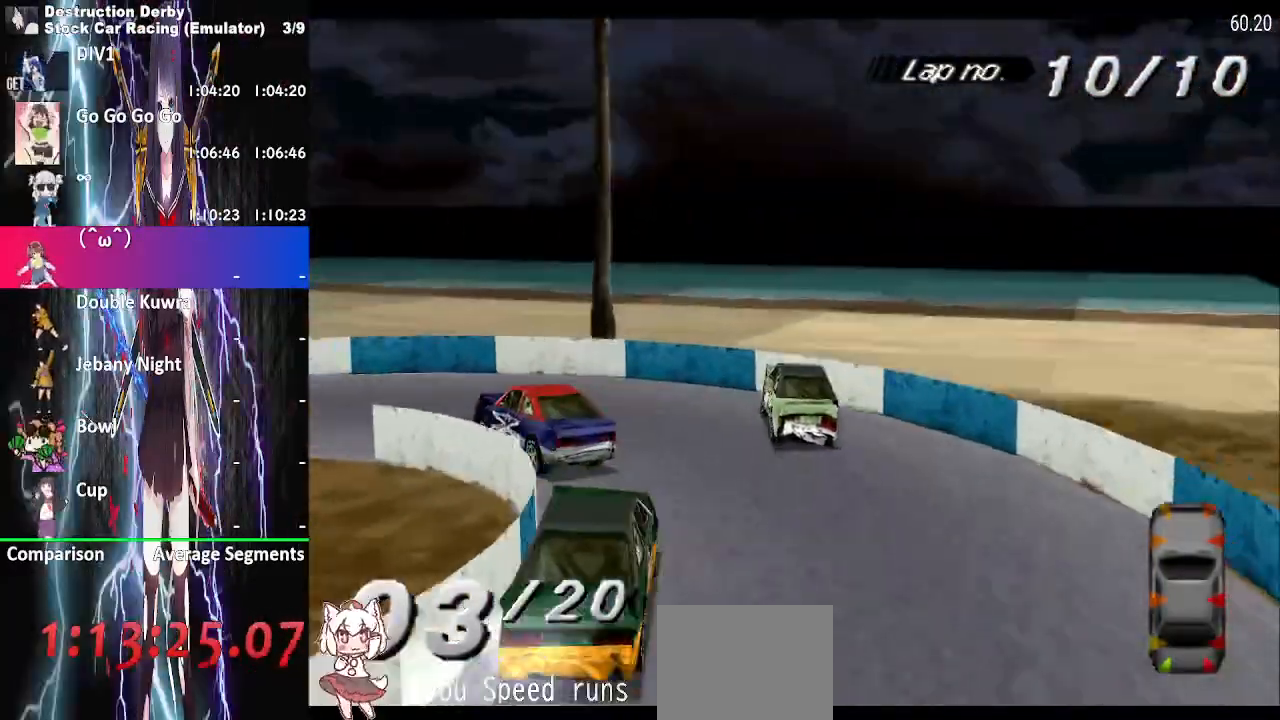
{"buttons": ["CROSS"], "right_stick": "center", "button_events": []}
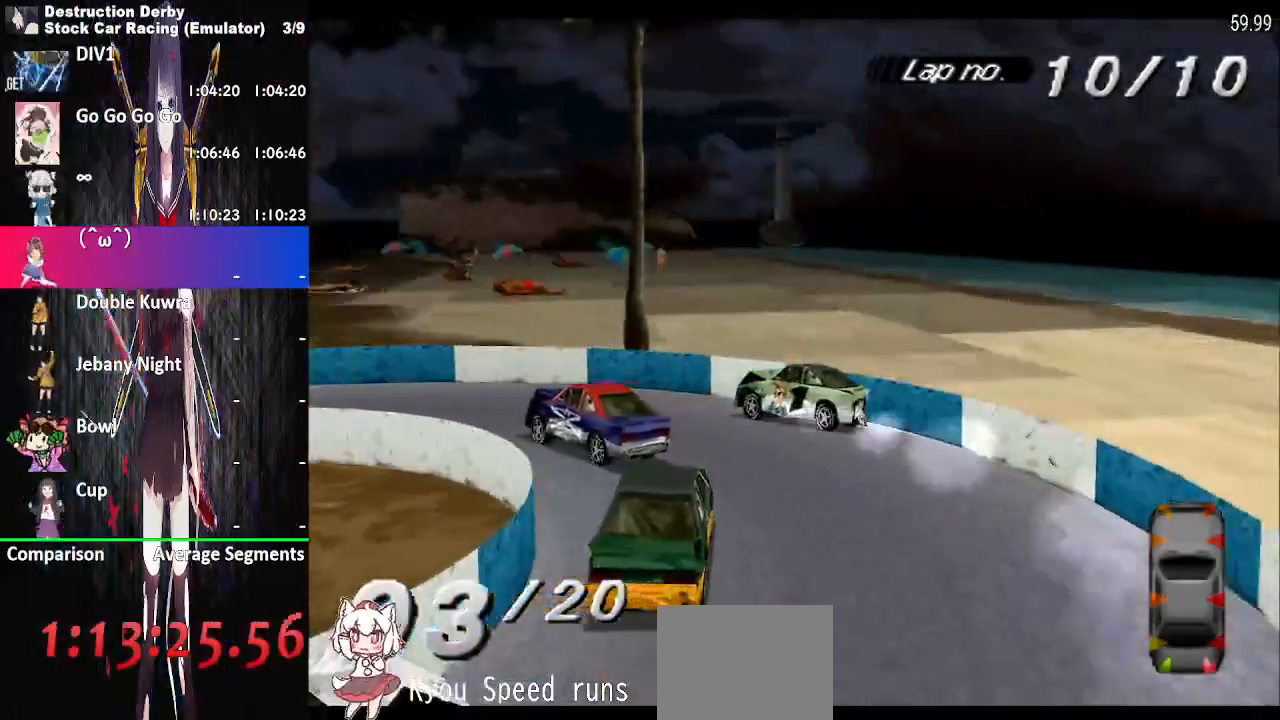
{"buttons": ["CROSS"], "right_stick": "center", "button_events": []}
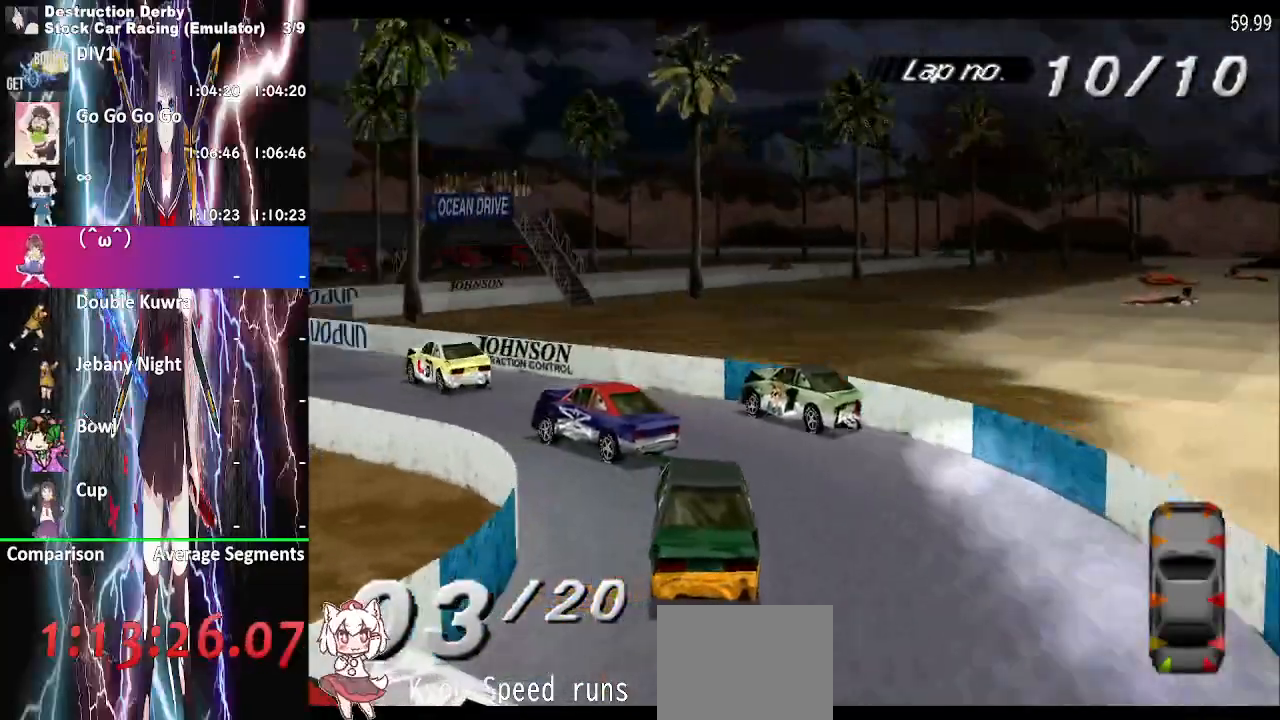
{"buttons": ["CROSS", "DPAD_RIGHT"], "right_stick": "center", "button_events": [[283, "DPAD_RIGHT", "down"]]}
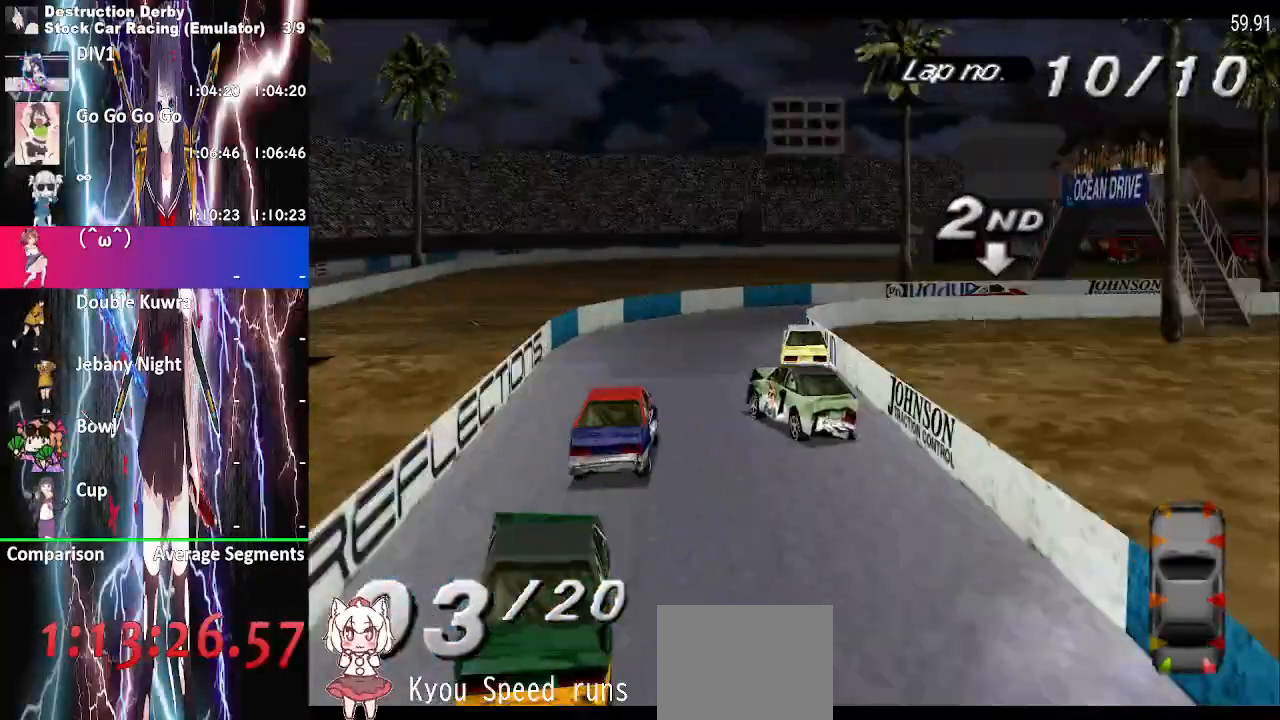
{"buttons": ["CROSS", "DPAD_RIGHT"], "right_stick": "center", "button_events": []}
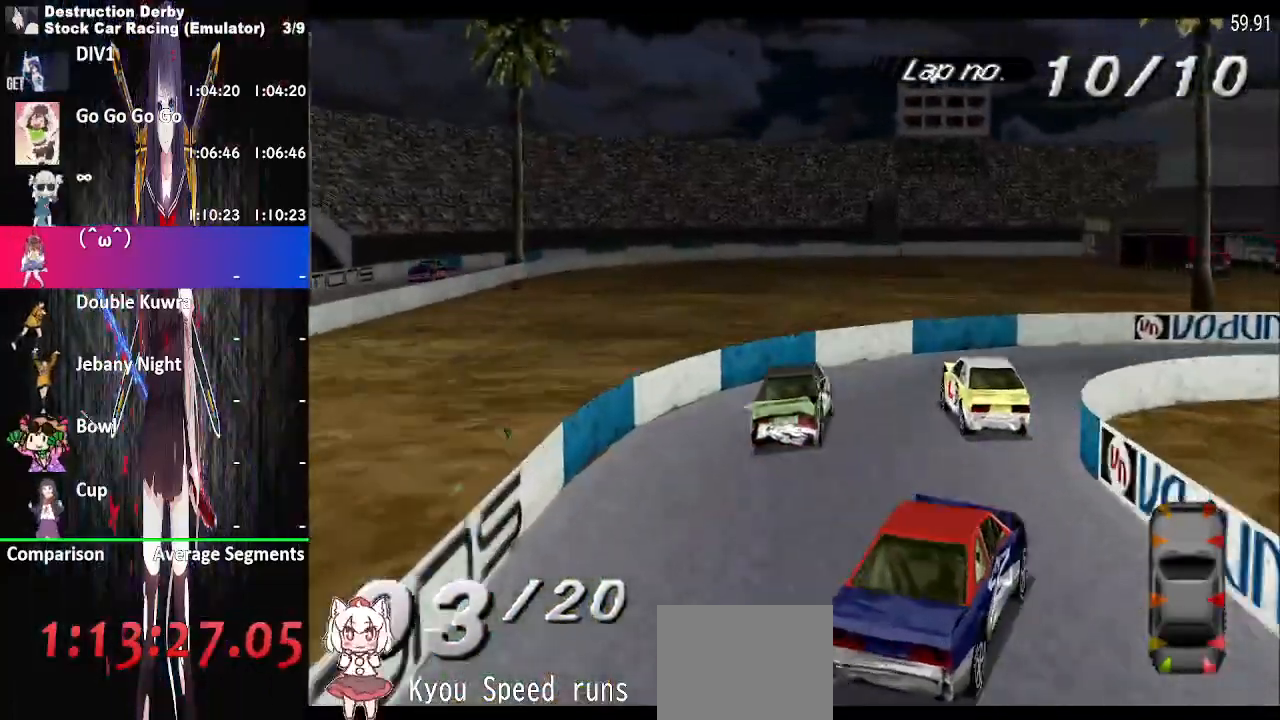
{"buttons": ["CROSS"], "right_stick": "center", "button_events": [[183, "DPAD_RIGHT", "up"]]}
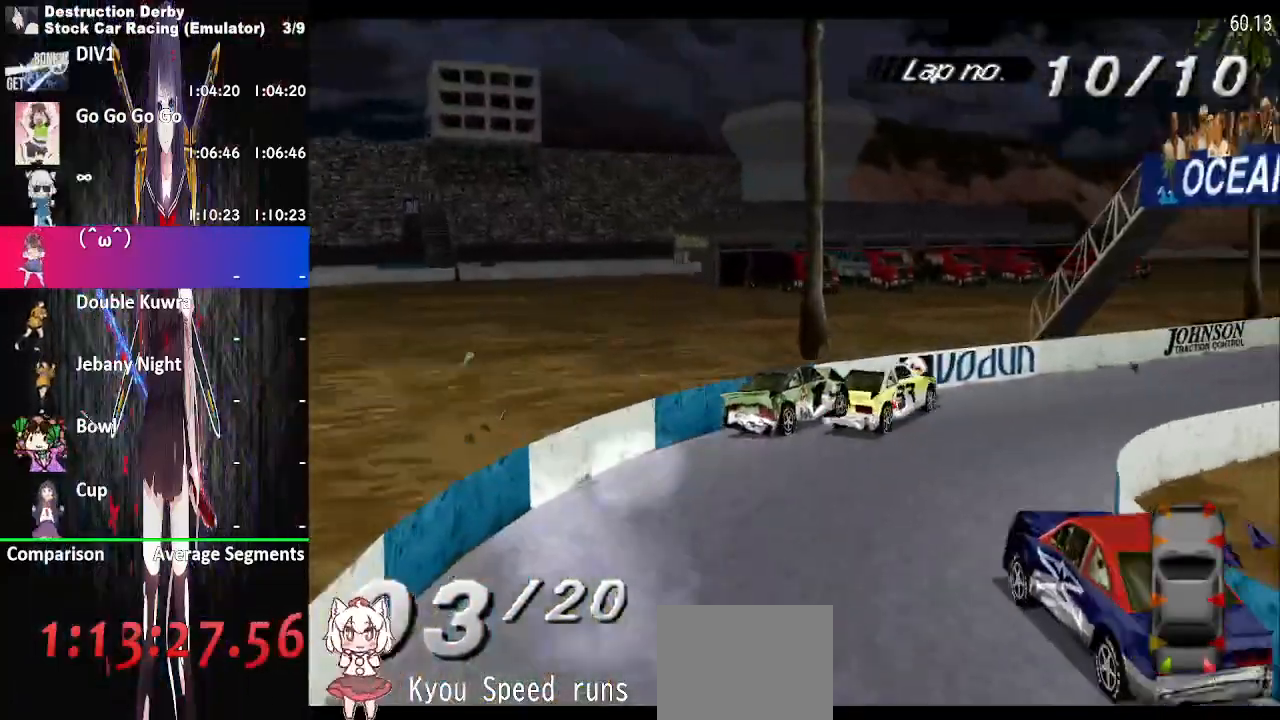
{"buttons": ["CROSS"], "right_stick": "center", "button_events": [[350, "DPAD_RIGHT", "down"], [467, "DPAD_RIGHT", "up"]]}
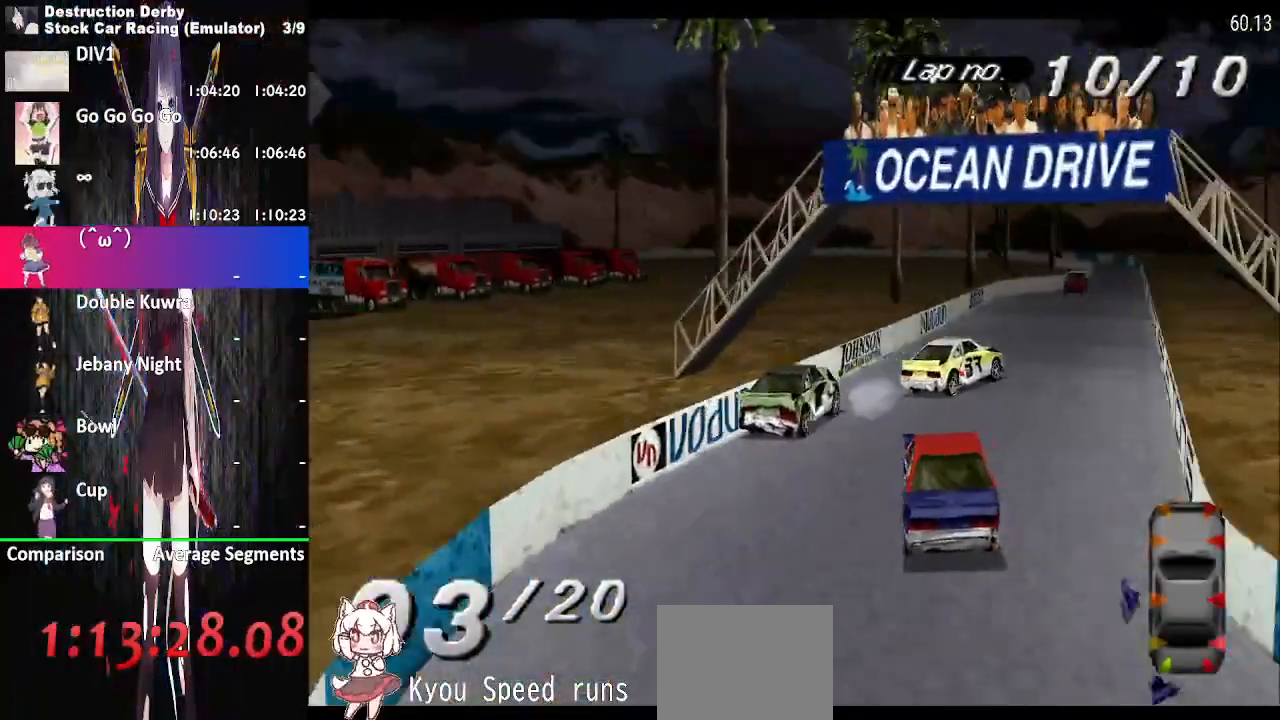
{"buttons": ["CROSS"], "right_stick": "center", "button_events": []}
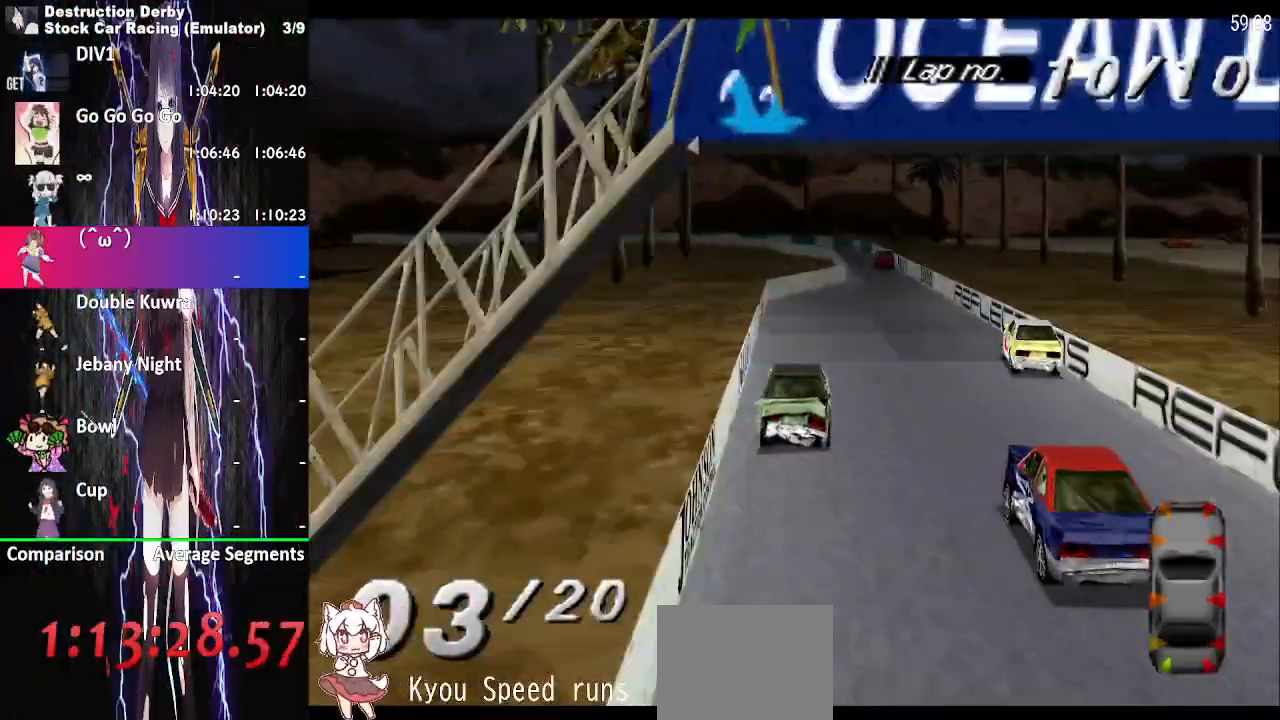
{"buttons": ["CROSS"], "right_stick": "center", "button_events": [[83, "DPAD_RIGHT", "down"], [283, "DPAD_RIGHT", "up"]]}
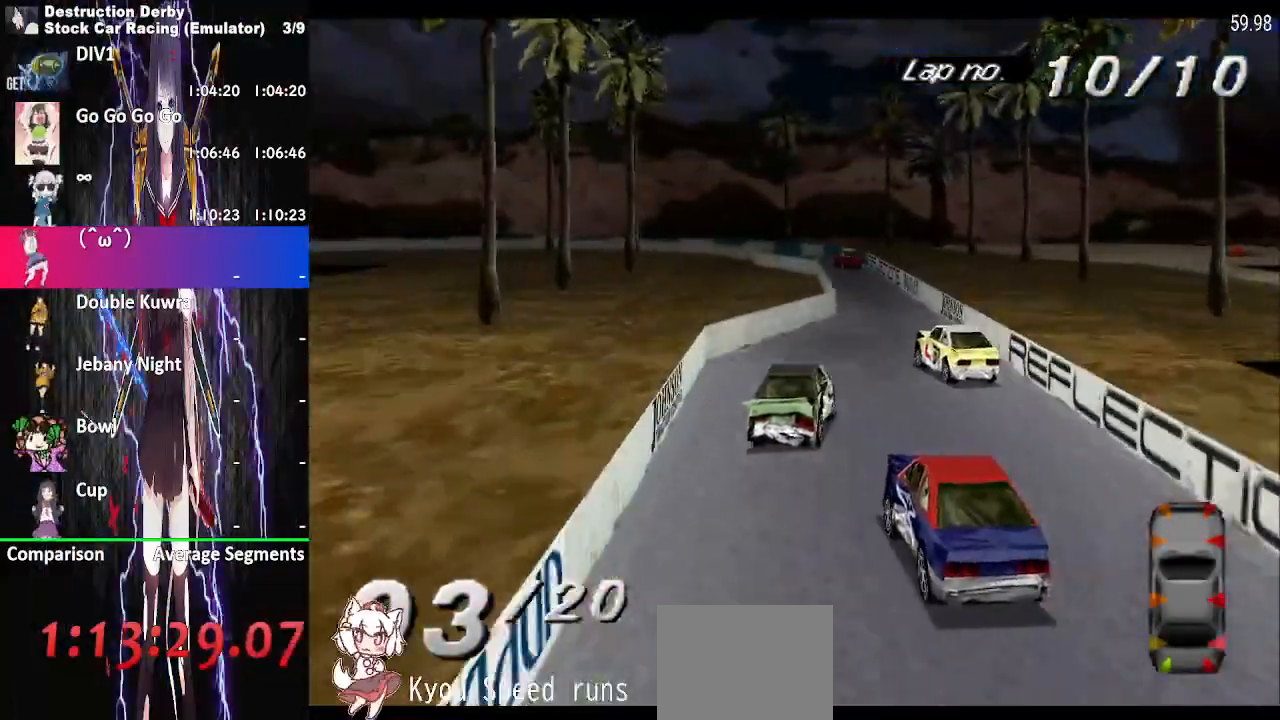
{"buttons": ["CROSS"], "right_stick": "center", "button_events": []}
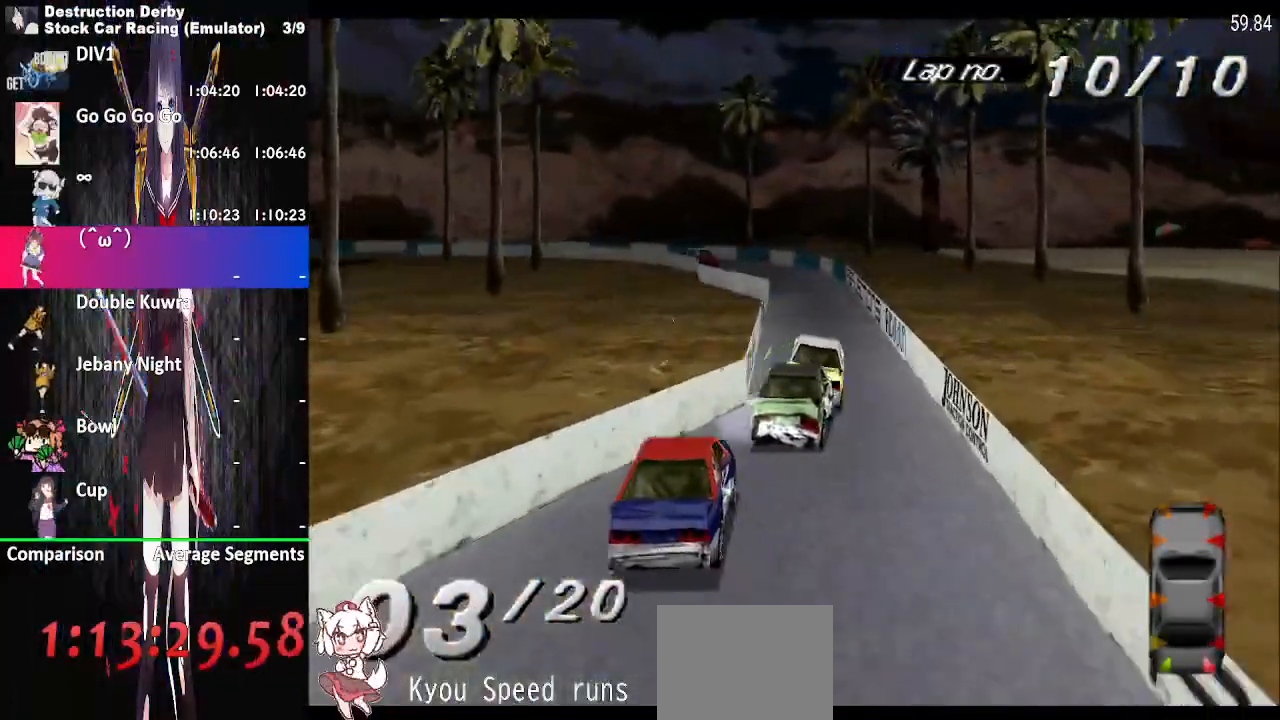
{"buttons": ["CROSS"], "right_stick": "center", "button_events": []}